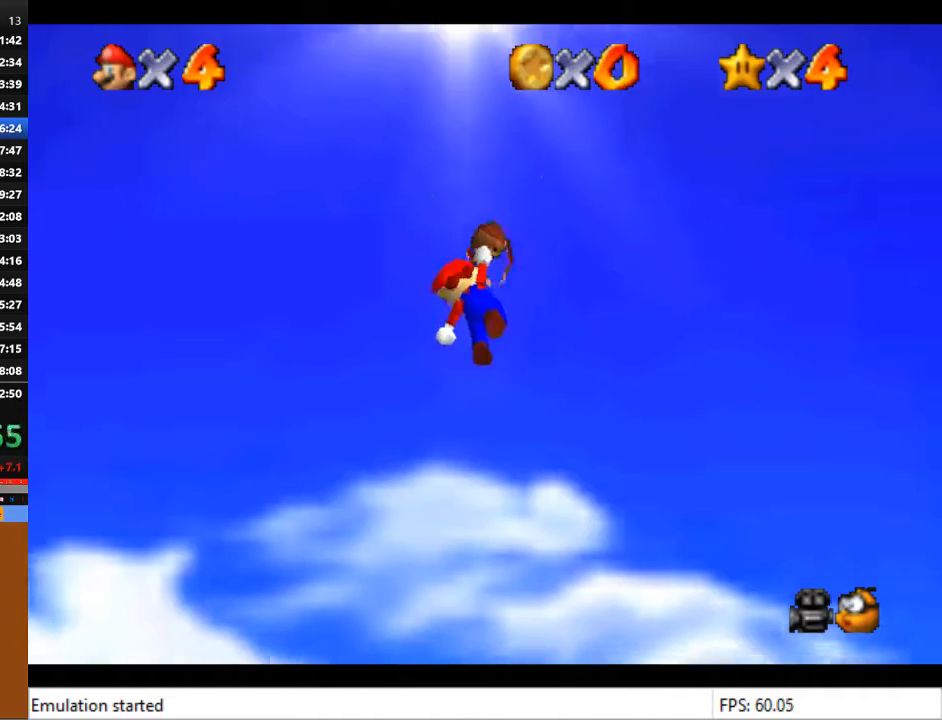
Gameplay with a controller (PlayStation layout); each line is a JSON object with the inputs held at the frame after it. "events" lists button and stick changes between this image and that frame as [ms after this image, input, new state], when the widget could be followed in between.
{"buttons": ["CROSS"], "left_stick": "right", "right_stick": "center", "events": []}
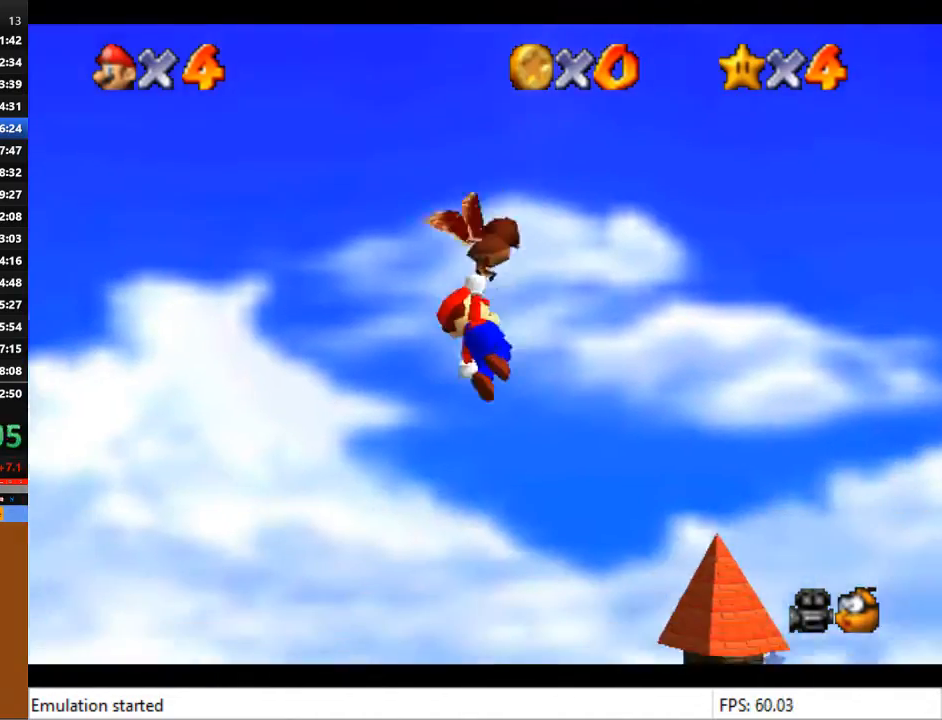
{"buttons": ["CROSS"], "left_stick": "right", "right_stick": "center", "events": []}
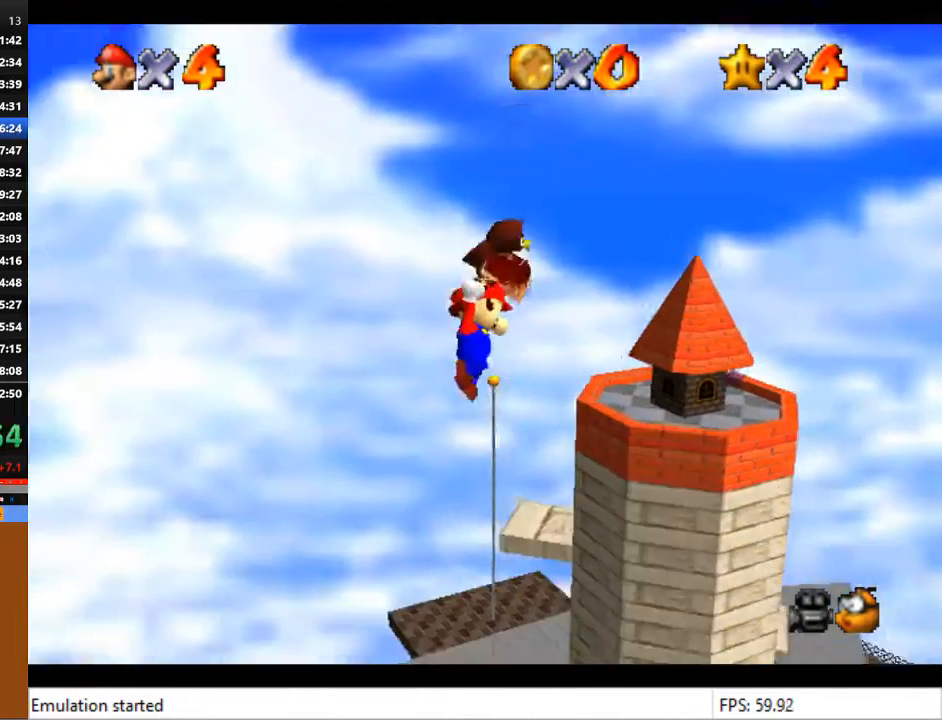
{"buttons": ["CROSS"], "left_stick": "center", "right_stick": "center", "events": [[233, "left_stick", "center"]]}
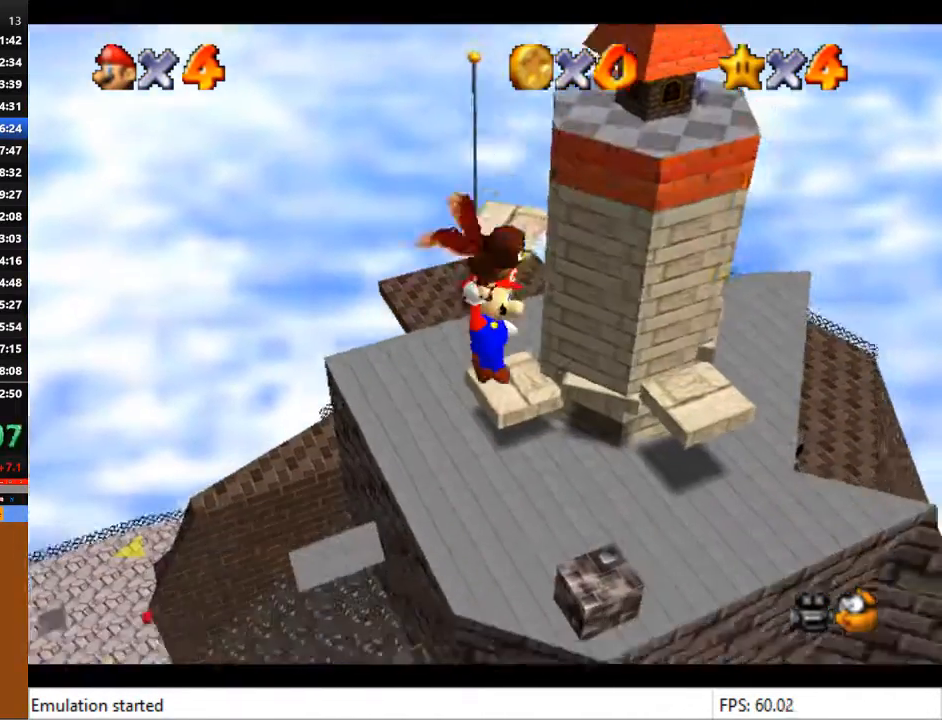
{"buttons": ["CROSS"], "left_stick": "center", "right_stick": "center", "events": []}
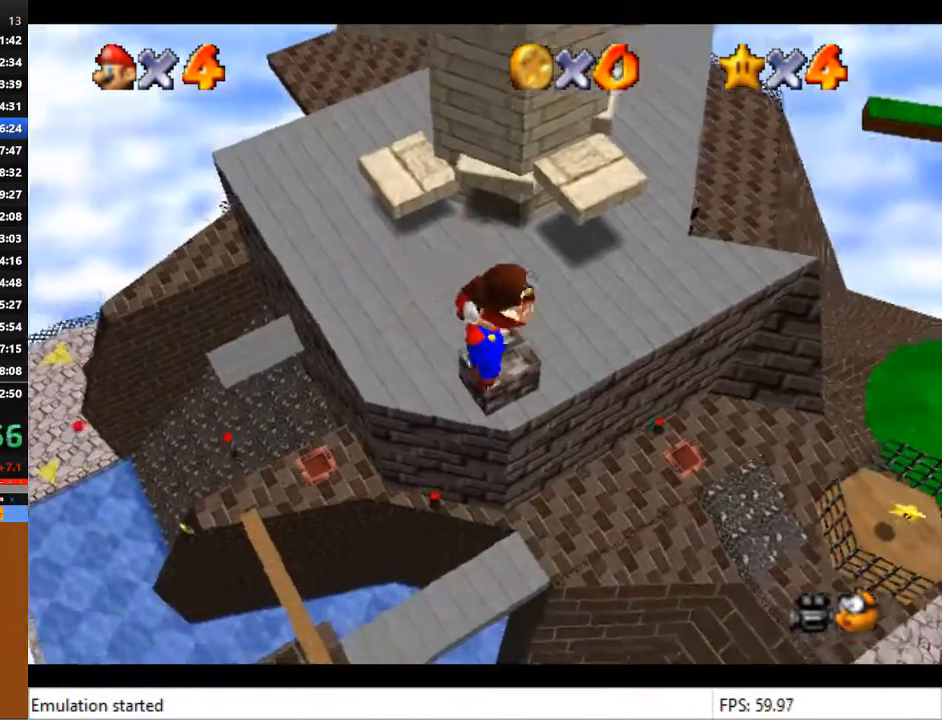
{"buttons": ["CROSS"], "left_stick": "center", "right_stick": "center", "events": [[33, "left_stick", "left"], [267, "left_stick", "center"]]}
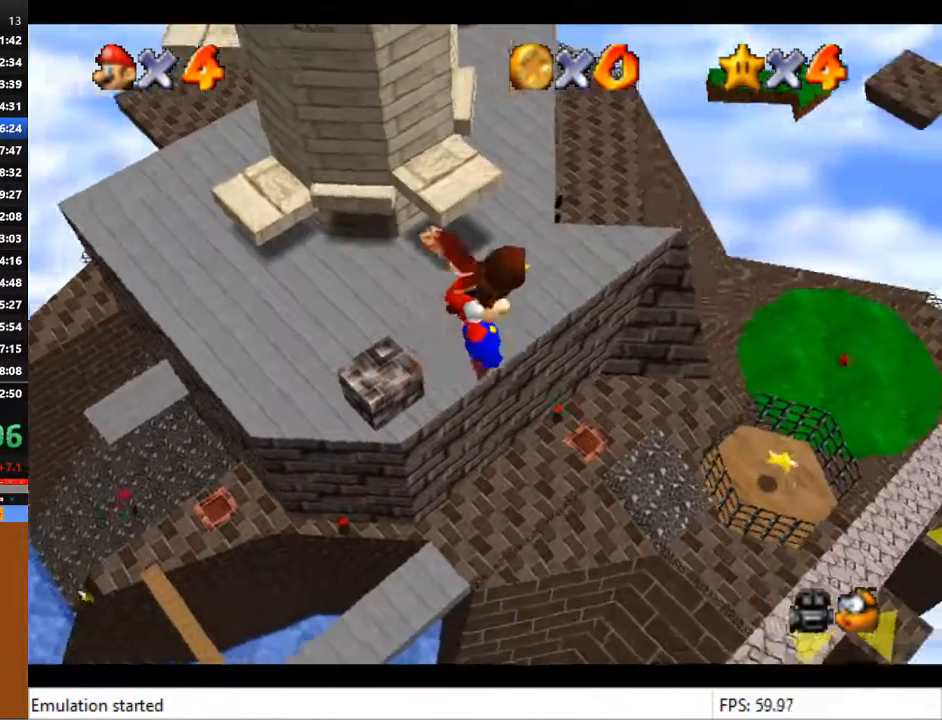
{"buttons": ["CROSS"], "left_stick": "center", "right_stick": "center", "events": []}
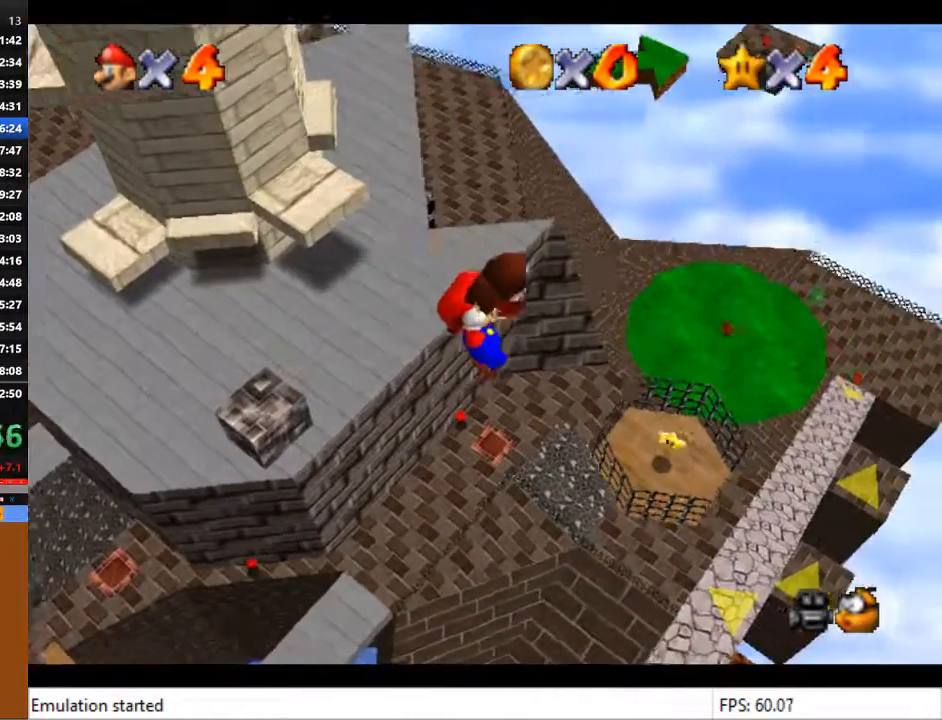
{"buttons": ["CROSS"], "left_stick": "center", "right_stick": "center", "events": [[33, "left_stick", "left"], [167, "left_stick", "center"]]}
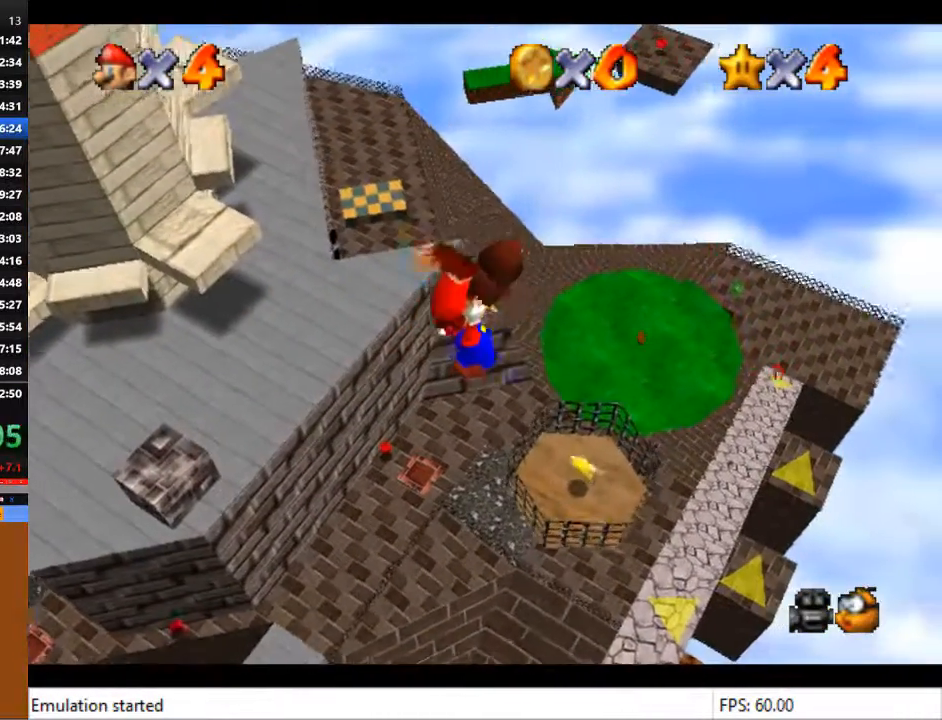
{"buttons": ["CROSS"], "left_stick": "center", "right_stick": "center", "events": []}
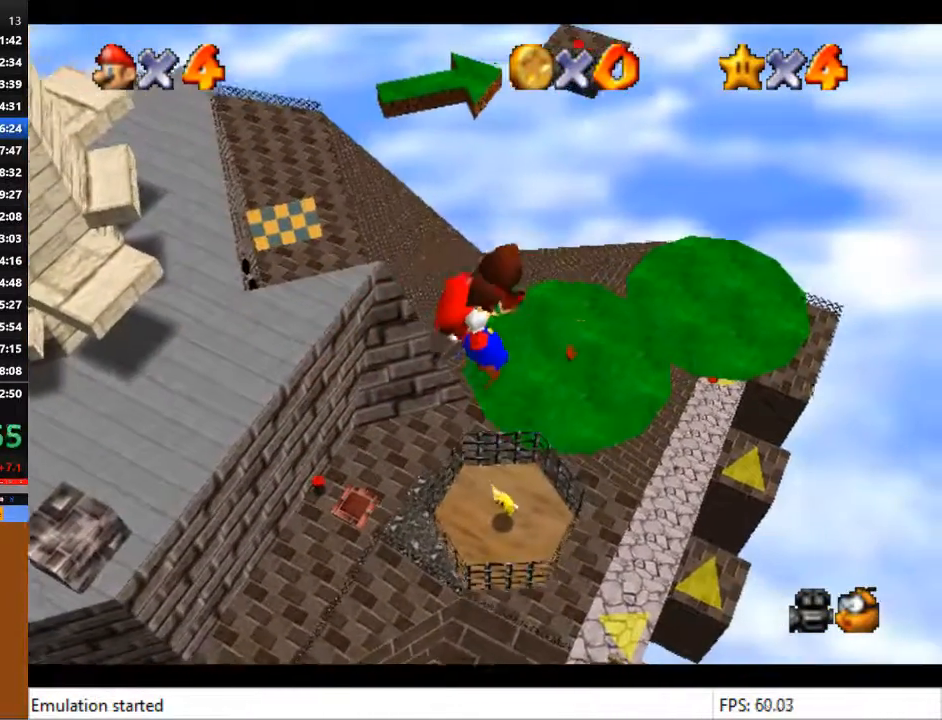
{"buttons": ["CROSS"], "left_stick": "center", "right_stick": "center", "events": []}
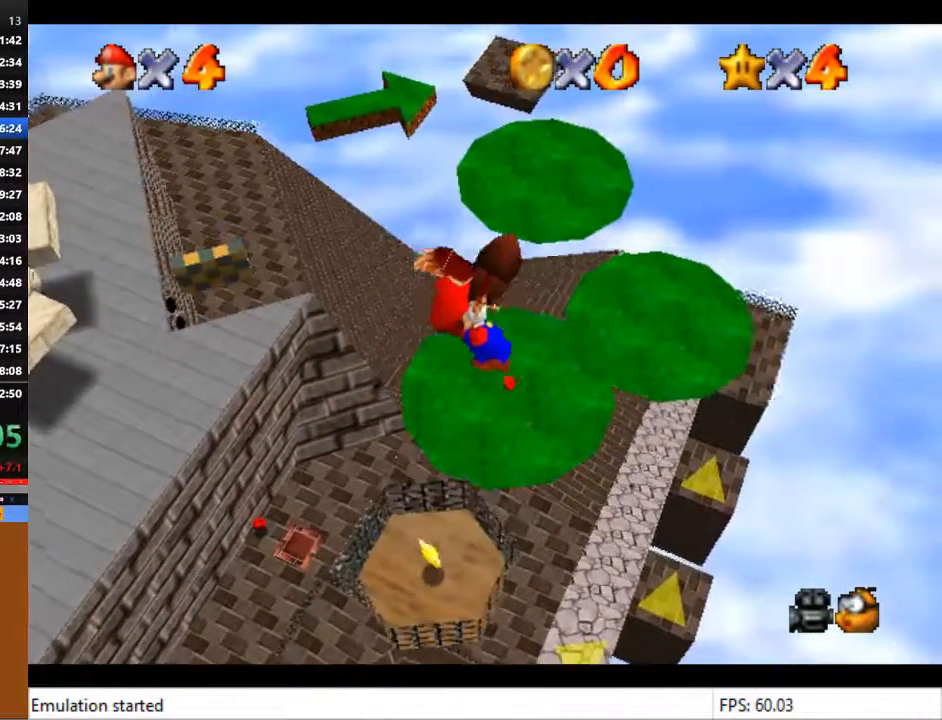
{"buttons": ["CROSS"], "left_stick": "center", "right_stick": "center", "events": []}
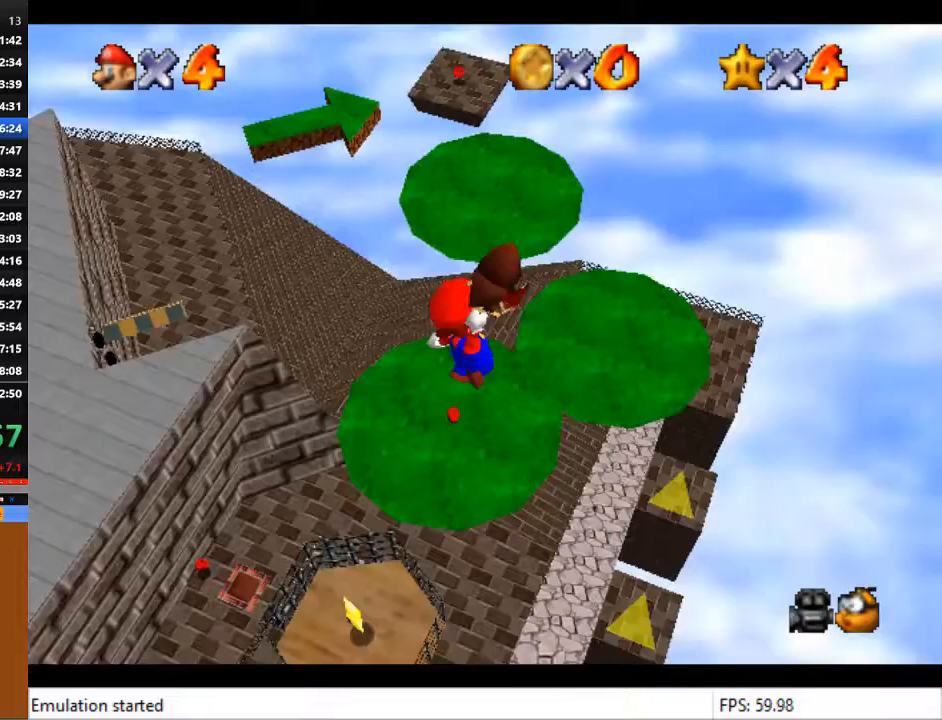
{"buttons": [], "left_stick": "up-right", "right_stick": "center", "events": [[100, "CROSS", "up"], [500, "left_stick", "up-right"]]}
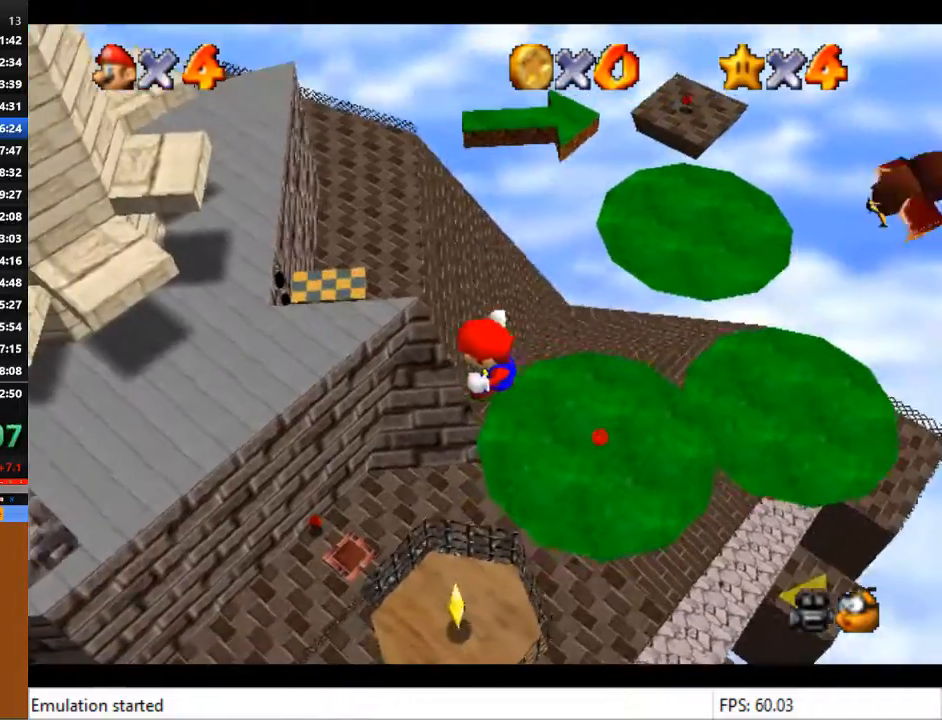
{"buttons": [], "left_stick": "left", "right_stick": "center", "events": [[467, "left_stick", "left"]]}
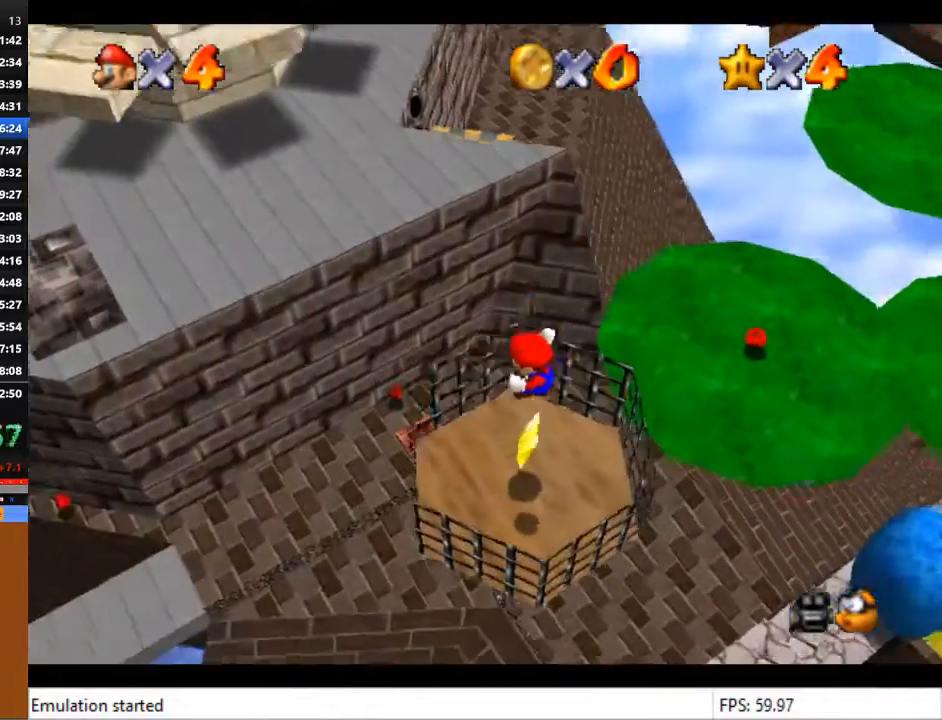
{"buttons": [], "left_stick": "center", "right_stick": "center", "events": [[33, "left_stick", "up"], [300, "left_stick", "center"]]}
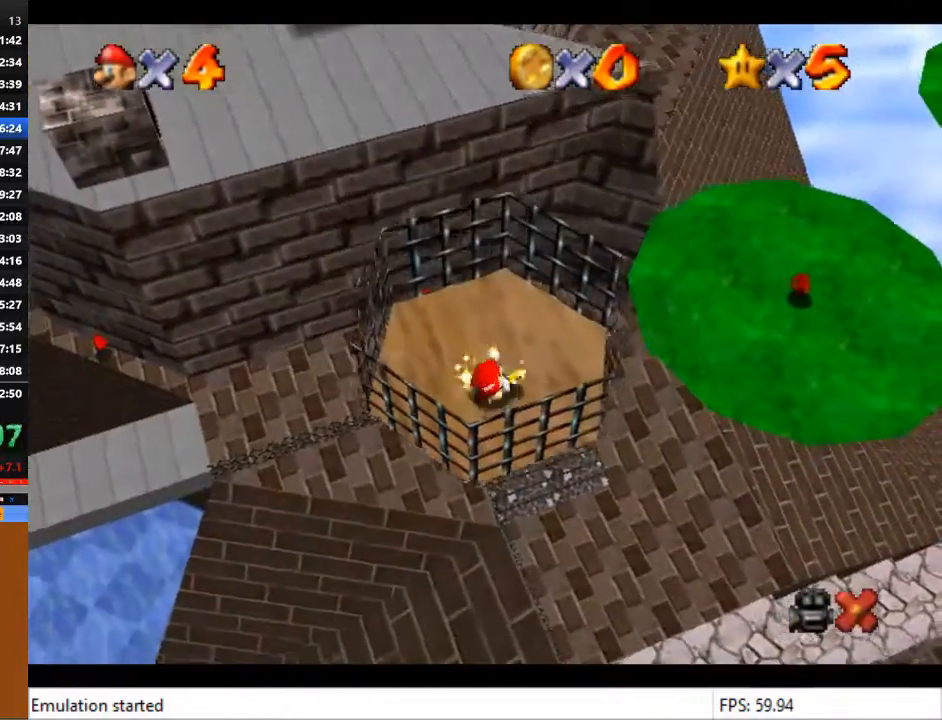
{"buttons": [], "left_stick": "center", "right_stick": "center", "events": []}
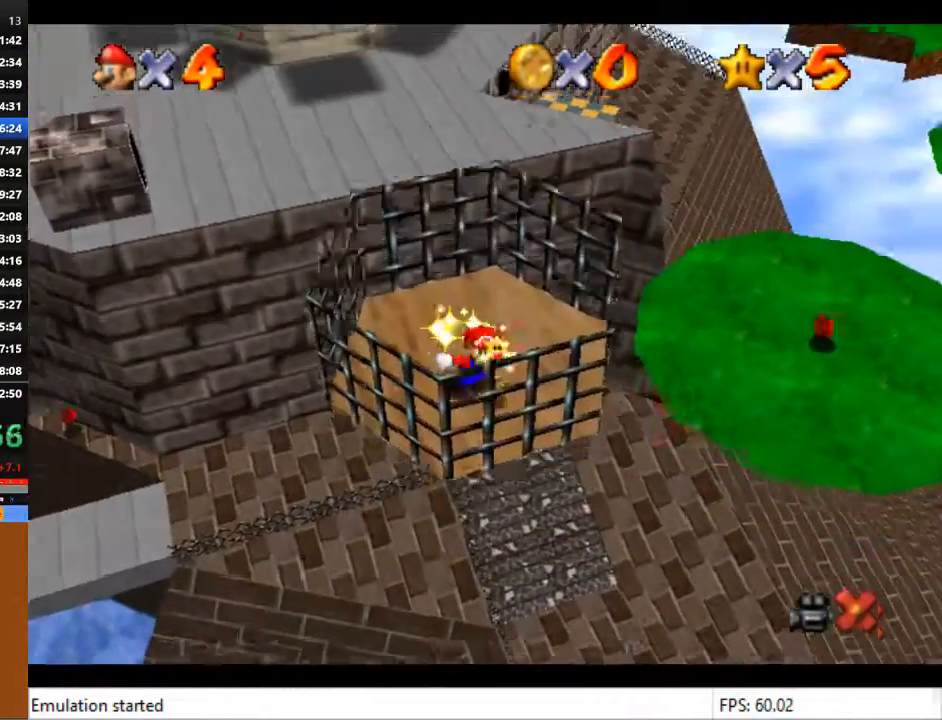
{"buttons": [], "left_stick": "center", "right_stick": "center", "events": []}
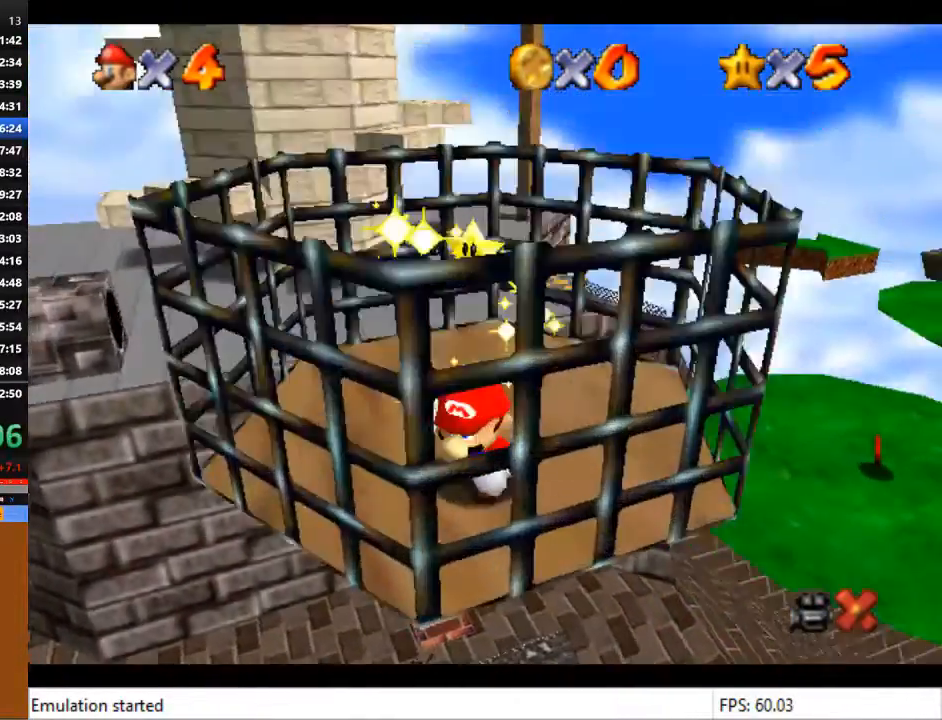
{"buttons": [], "left_stick": "center", "right_stick": "center", "events": []}
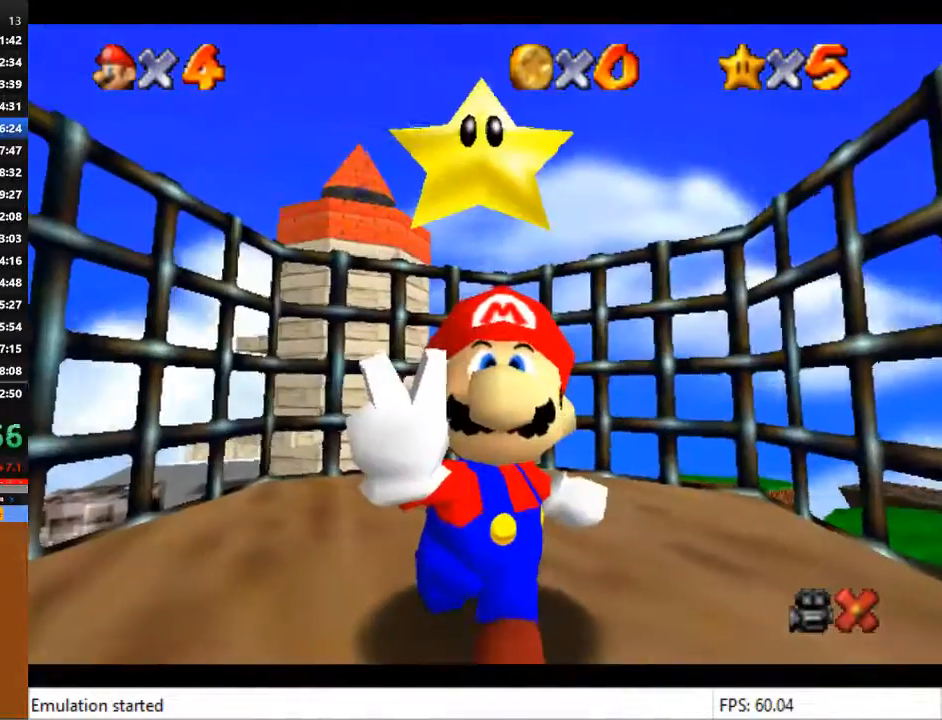
{"buttons": [], "left_stick": "center", "right_stick": "center", "events": []}
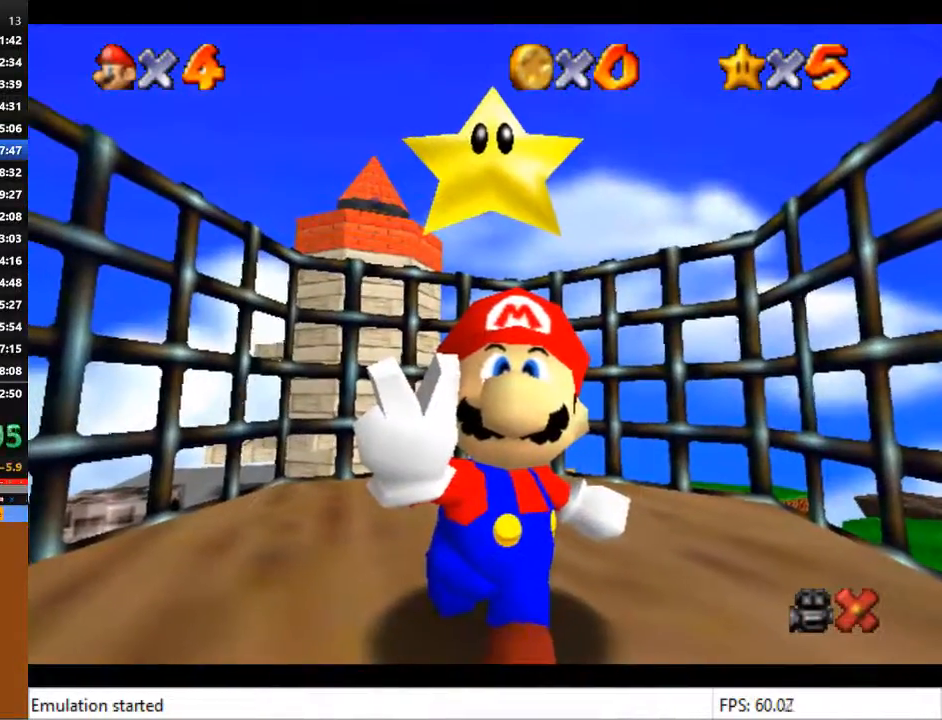
{"buttons": [], "left_stick": "center", "right_stick": "center", "events": []}
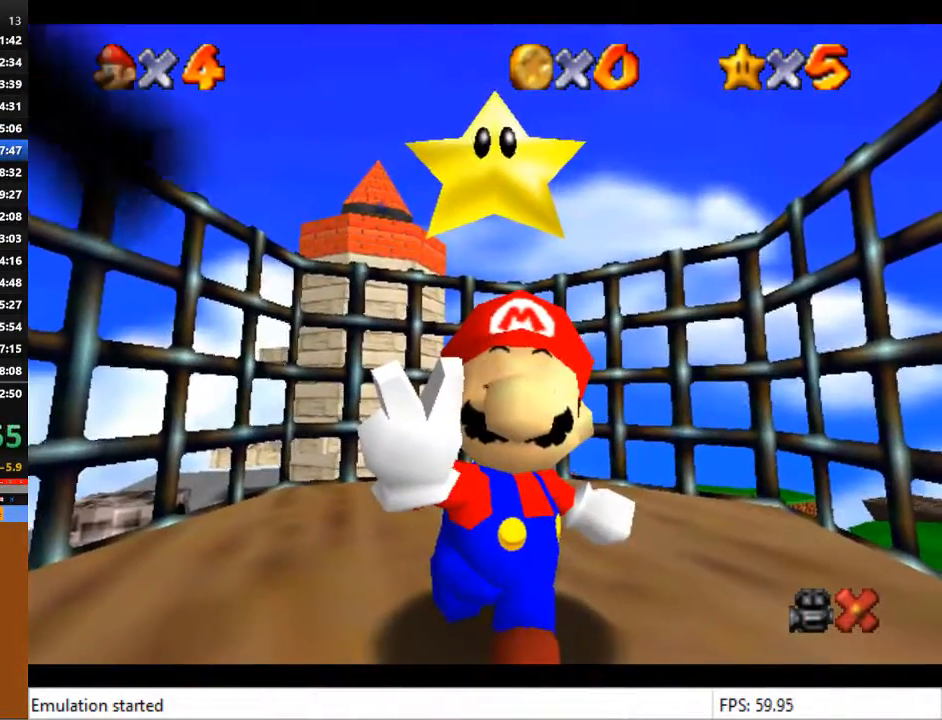
{"buttons": [], "left_stick": "center", "right_stick": "center", "events": []}
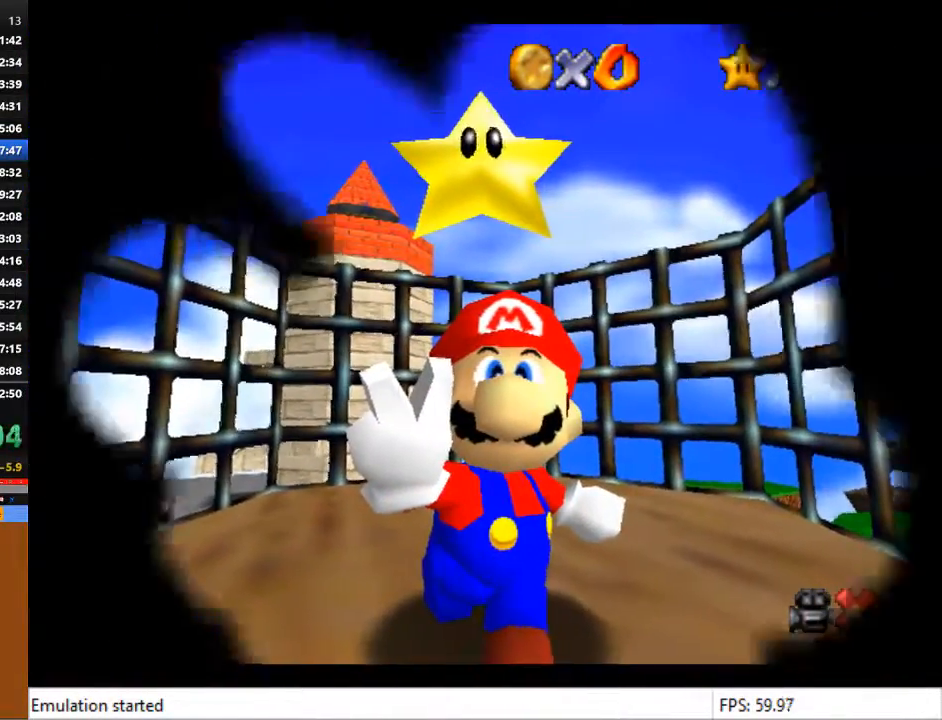
{"buttons": ["CROSS"], "left_stick": "center", "right_stick": "center", "events": [[33, "CROSS", "down"], [133, "CROSS", "up"], [133, "SQUARE", "down"], [200, "CROSS", "down"], [200, "SQUARE", "up"], [267, "CROSS", "up"], [333, "CROSS", "down"], [333, "SQUARE", "down"], [367, "SQUARE", "up"], [433, "CROSS", "up"], [467, "SQUARE", "down"], [500, "CROSS", "down"], [500, "SQUARE", "up"]]}
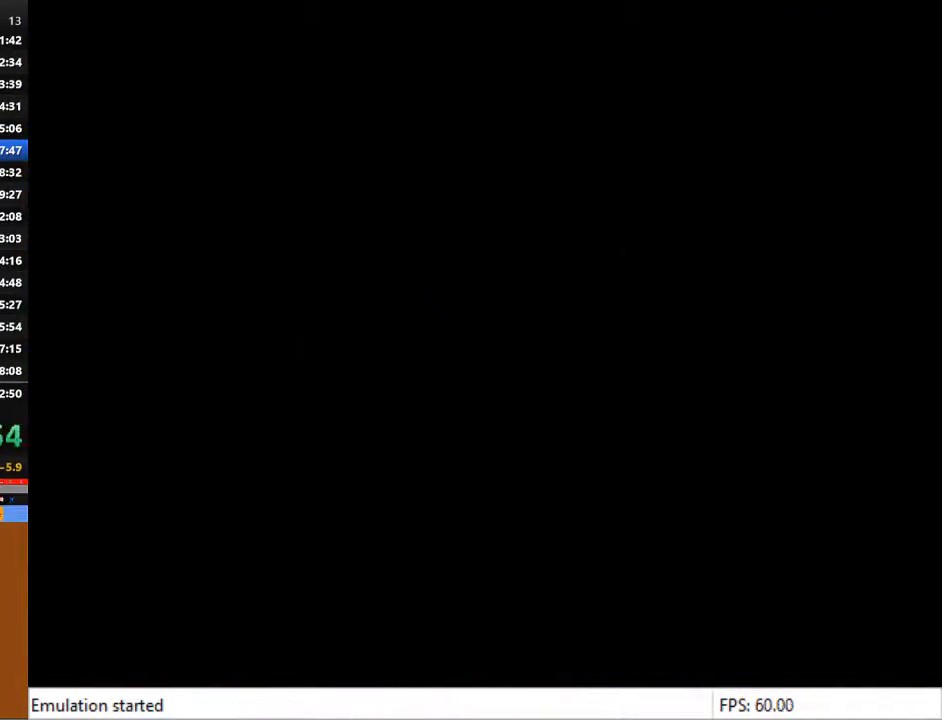
{"buttons": [], "left_stick": "center", "right_stick": "center", "events": [[100, "CROSS", "up"], [100, "SQUARE", "down"], [167, "SQUARE", "up"], [200, "CROSS", "down"], [233, "CROSS", "up"], [267, "SQUARE", "down"], [333, "CROSS", "down"], [333, "SQUARE", "up"], [367, "CROSS", "up"], [400, "SQUARE", "down"], [433, "SQUARE", "up"], [467, "CROSS", "down"], [500, "CROSS", "up"]]}
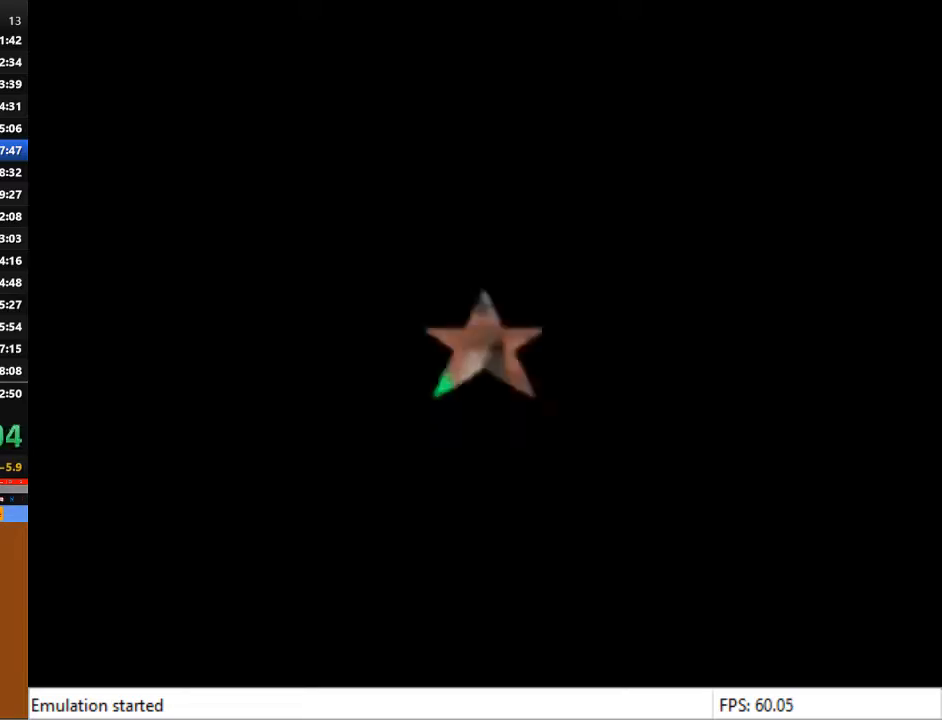
{"buttons": ["CROSS"], "left_stick": "center", "right_stick": "center", "events": [[100, "SQUARE", "down"], [133, "CROSS", "down"], [167, "SQUARE", "up"], [200, "CROSS", "up"], [267, "SQUARE", "down"], [300, "CROSS", "down"], [333, "SQUARE", "up"], [367, "CROSS", "up"], [400, "SQUARE", "down"], [433, "CROSS", "down"], [467, "SQUARE", "up"]]}
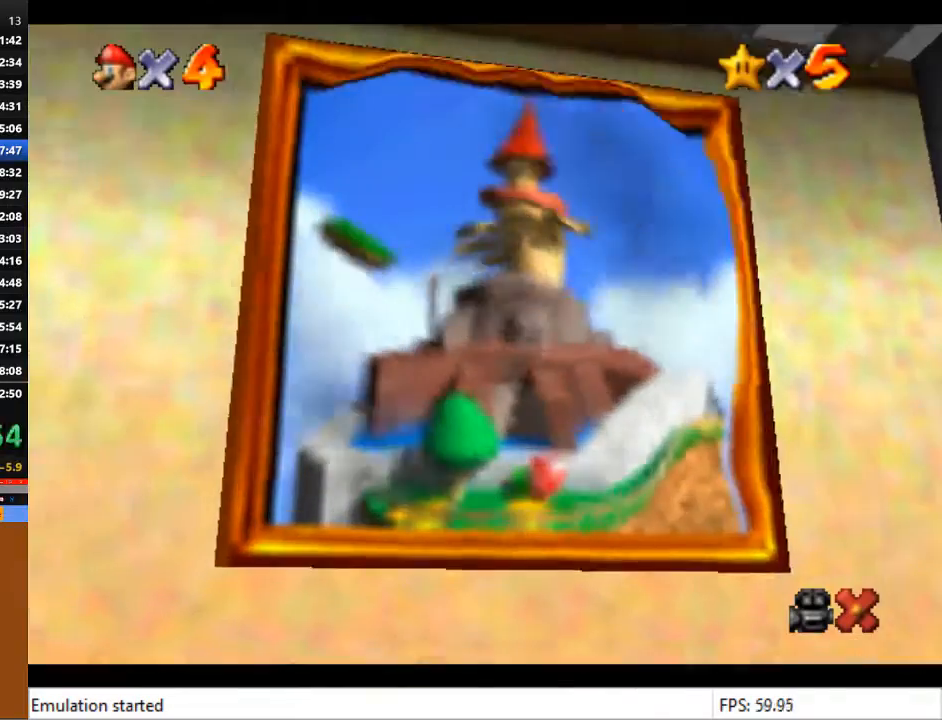
{"buttons": ["SQUARE"], "left_stick": "center", "right_stick": "center", "events": [[33, "CROSS", "up"], [67, "SQUARE", "down"], [133, "CROSS", "down"], [133, "SQUARE", "up"], [200, "CROSS", "up"], [233, "SQUARE", "down"], [267, "SQUARE", "up"], [333, "CROSS", "down"], [367, "CROSS", "up"], [367, "SQUARE", "down"], [467, "SQUARE", "up"], [500, "SQUARE", "down"]]}
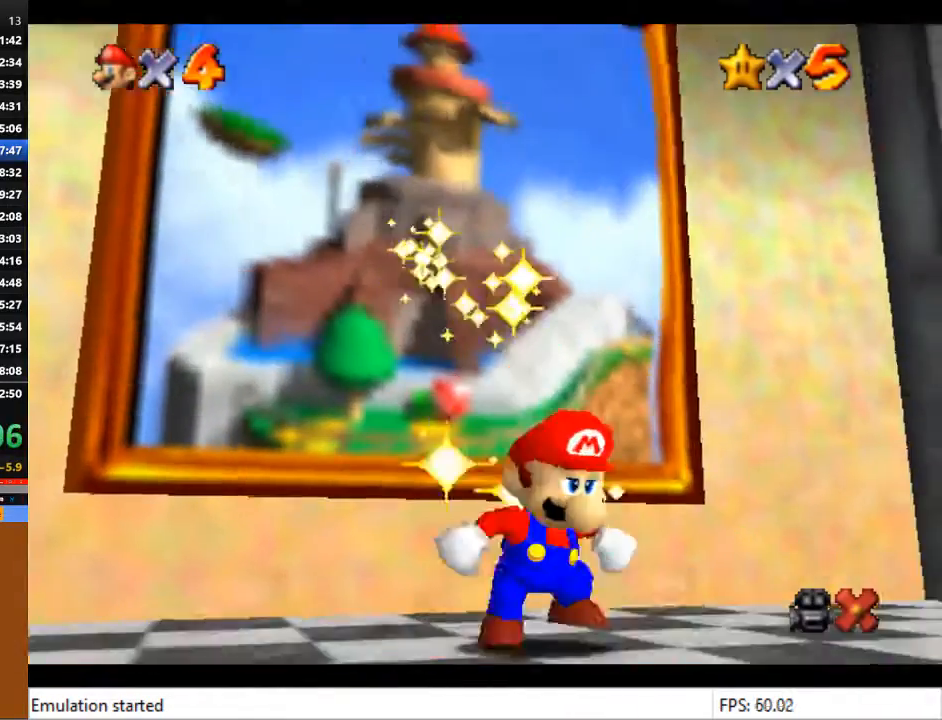
{"buttons": ["SQUARE"], "left_stick": "center", "right_stick": "center", "events": [[100, "SQUARE", "up"], [133, "CROSS", "down"], [167, "CROSS", "up"], [167, "SQUARE", "down"], [267, "CROSS", "down"], [267, "SQUARE", "up"], [333, "CROSS", "up"], [333, "SQUARE", "down"], [400, "CROSS", "down"], [400, "SQUARE", "up"], [467, "CROSS", "up"], [467, "SQUARE", "down"]]}
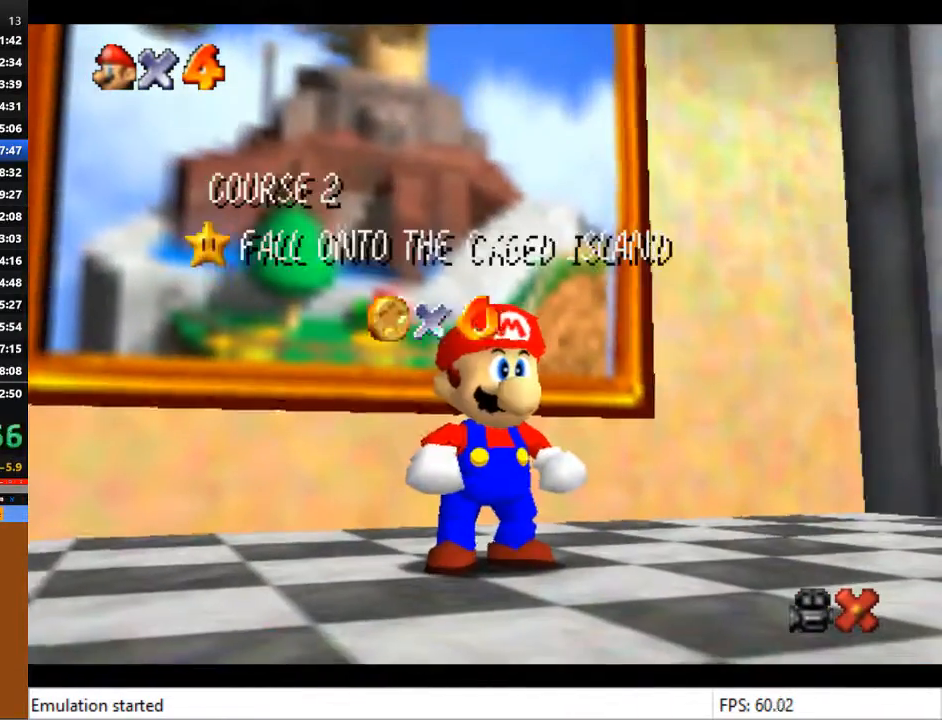
{"buttons": ["CROSS"], "left_stick": "center", "right_stick": "center", "events": [[33, "SQUARE", "up"], [67, "CROSS", "down"], [133, "CROSS", "up"], [133, "SQUARE", "down"], [167, "SQUARE", "up"], [200, "CROSS", "down"], [267, "CROSS", "up"], [267, "SQUARE", "down"], [333, "CROSS", "down"], [333, "SQUARE", "up"], [400, "CROSS", "up"], [400, "SQUARE", "down"], [467, "CROSS", "down"], [467, "SQUARE", "up"]]}
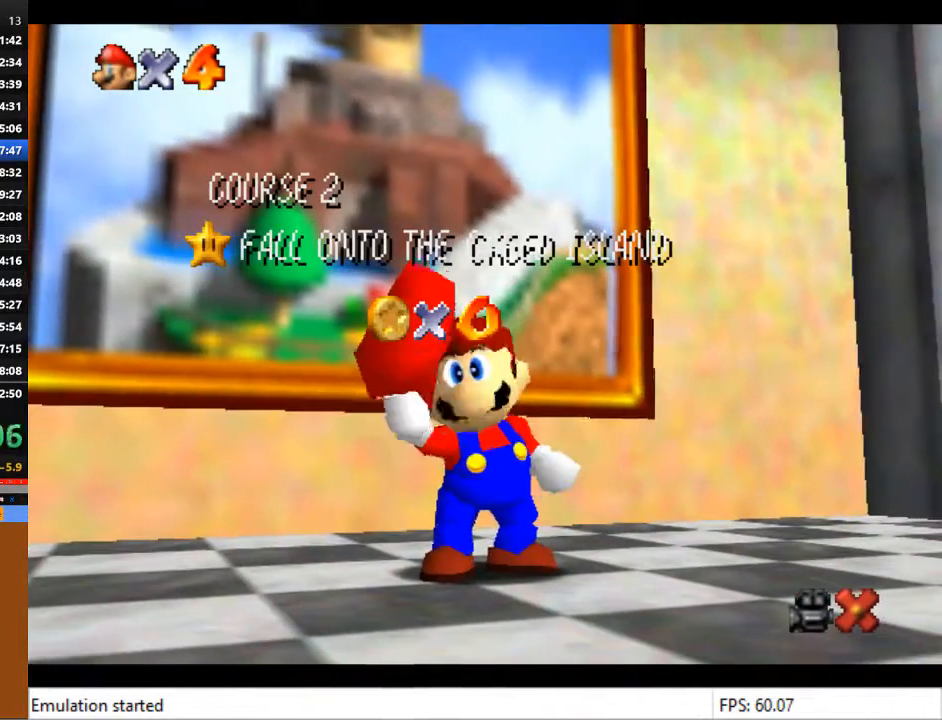
{"buttons": ["SQUARE"], "left_stick": "center", "right_stick": "center", "events": [[33, "CROSS", "up"], [33, "SQUARE", "down"], [100, "SQUARE", "up"], [133, "CROSS", "down"], [200, "CROSS", "up"], [200, "SQUARE", "down"], [267, "CROSS", "down"], [267, "SQUARE", "up"], [333, "CROSS", "up"], [333, "SQUARE", "down"], [400, "CROSS", "down"], [400, "SQUARE", "up"], [467, "CROSS", "up"], [467, "SQUARE", "down"]]}
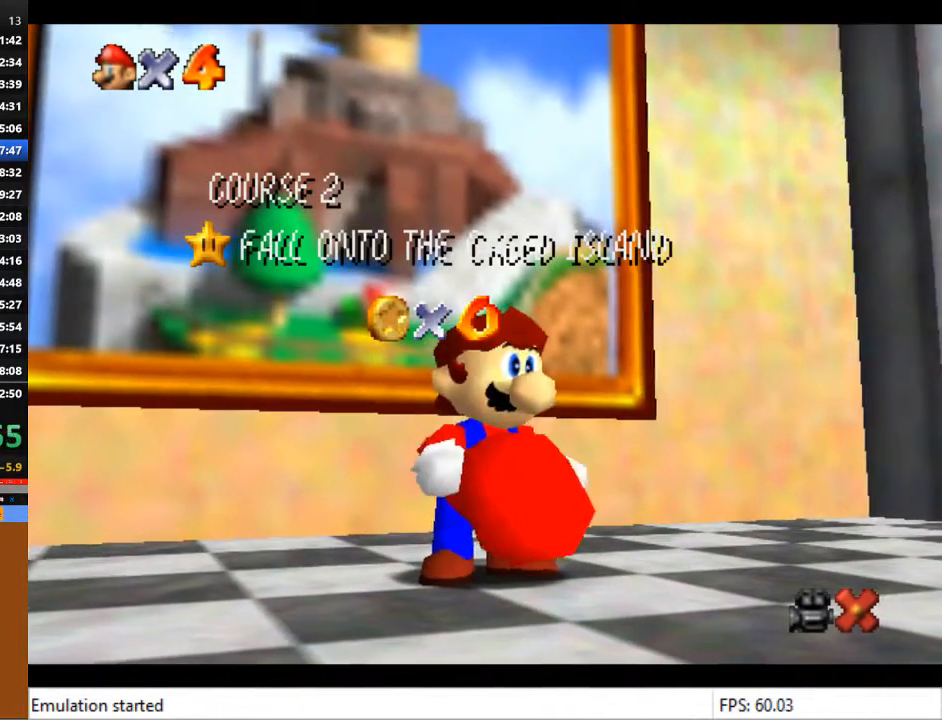
{"buttons": ["CROSS"], "left_stick": "center", "right_stick": "center", "events": [[33, "SQUARE", "up"], [67, "CROSS", "down"], [100, "CROSS", "up"], [100, "SQUARE", "down"], [200, "CROSS", "down"], [200, "SQUARE", "up"], [267, "CROSS", "up"], [267, "SQUARE", "down"], [333, "CROSS", "down"], [333, "SQUARE", "up"], [400, "CROSS", "up"], [400, "SQUARE", "down"], [433, "CROSS", "down"], [433, "SQUARE", "up"]]}
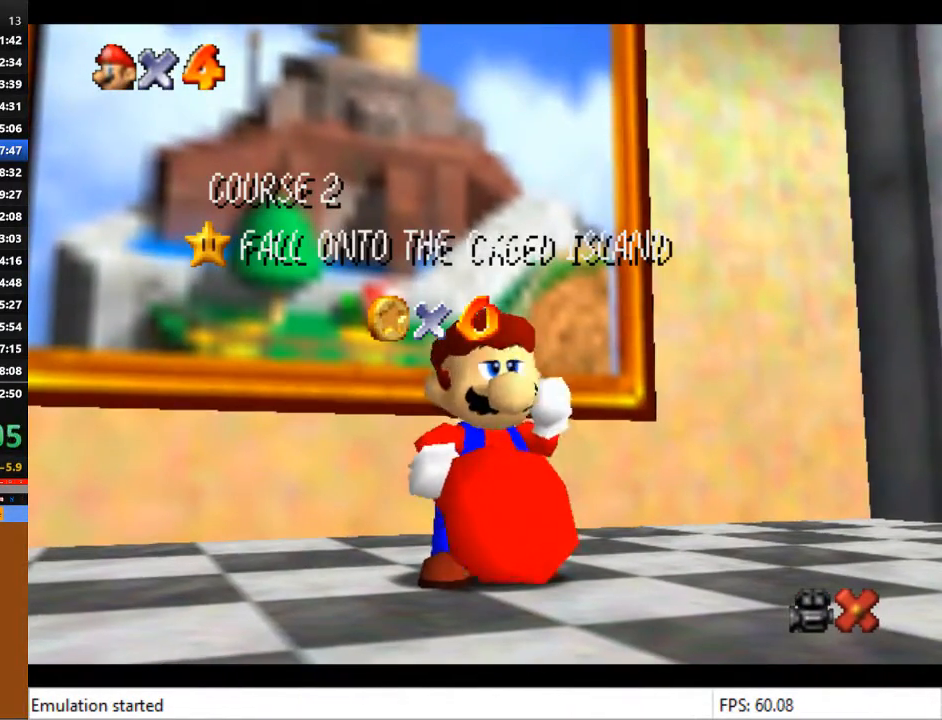
{"buttons": ["CROSS"], "left_stick": "center", "right_stick": "center", "events": [[33, "CROSS", "up"], [33, "SQUARE", "down"], [100, "CROSS", "down"], [100, "SQUARE", "up"], [167, "CROSS", "up"], [167, "SQUARE", "down"], [200, "SQUARE", "up"], [233, "CROSS", "down"], [300, "CROSS", "up"], [300, "SQUARE", "down"], [367, "CROSS", "down"], [367, "SQUARE", "up"], [433, "CROSS", "up"], [433, "SQUARE", "down"], [500, "CROSS", "down"], [500, "SQUARE", "up"]]}
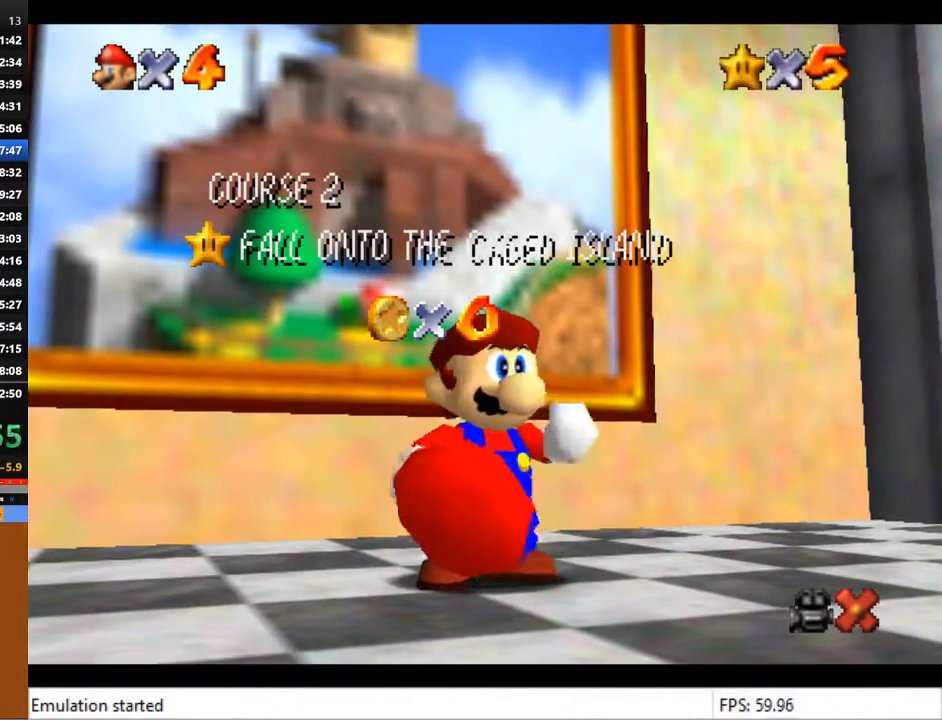
{"buttons": [], "left_stick": "center", "right_stick": "center", "events": [[67, "CROSS", "up"], [100, "SQUARE", "down"], [133, "CROSS", "down"], [133, "SQUARE", "up"], [233, "CROSS", "up"], [233, "SQUARE", "down"], [300, "SQUARE", "up"], [333, "CROSS", "down"], [367, "CROSS", "up"], [400, "SQUARE", "down"], [433, "CROSS", "down"], [467, "SQUARE", "up"], [500, "CROSS", "up"]]}
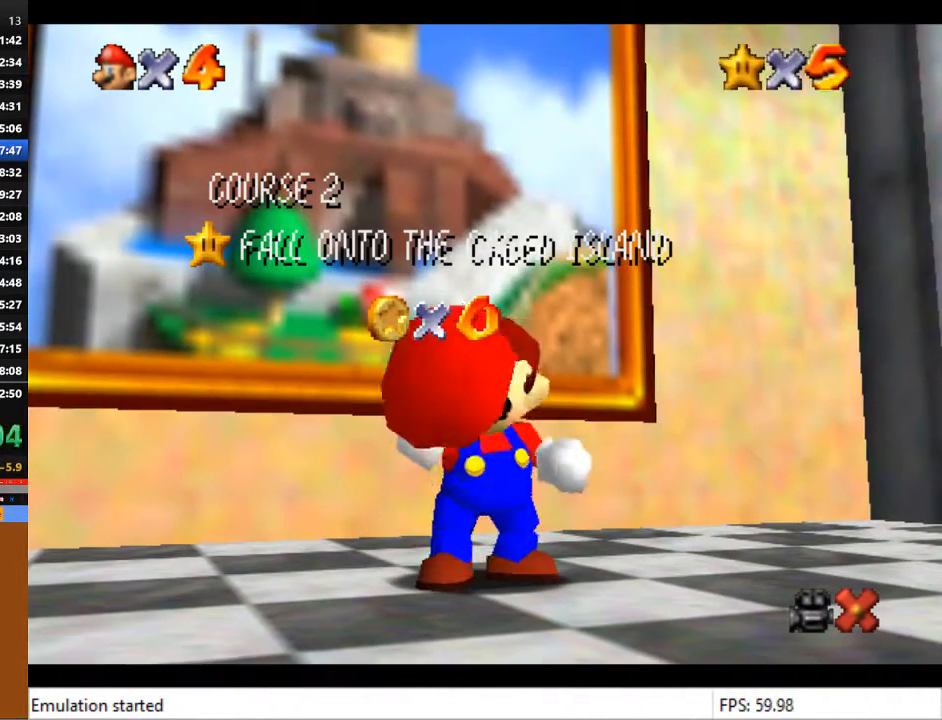
{"buttons": [], "left_stick": "center", "right_stick": "center", "events": [[67, "SQUARE", "down"], [100, "CROSS", "down"], [100, "SQUARE", "up"], [167, "CROSS", "up"], [200, "SQUARE", "down"], [267, "CROSS", "down"], [300, "SQUARE", "up"], [333, "CROSS", "up"], [400, "CROSS", "down"], [467, "CROSS", "up"]]}